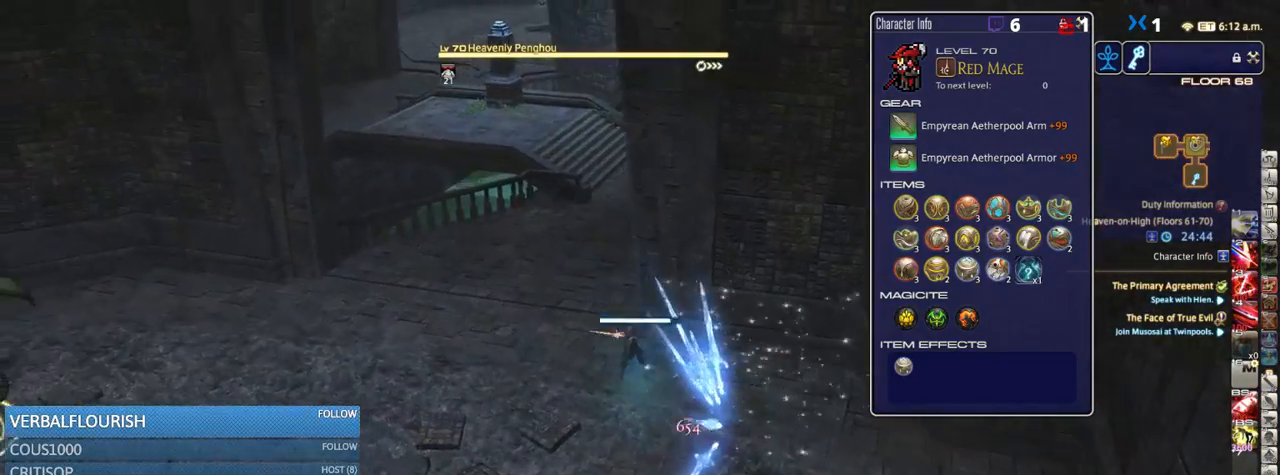
Gameplay with keyboard; each line is a JSON object with the keys held at the frame after it. "events" lists presses ("down") and releases ("up") of ".", "/", "0", "1", "2", "3", "4", "5", "6", "7", "8", "9", "a", "alt_l", "alt_r", "b", "backslash", "backspace", "c", "caps_lock", "comma", "ctrl_l", "ctrl_r", "d", "down", "e", "equals", "escape", "f", "f1", "f10", "f11", "f12", "f2", "f3", "f4", "f5", "f6", "f7", "f8", "f9", "g", "h", "i", "j", "k", "l", "lbracket", "left", "m", "minus", "n", "o", "p", "q", "quote", "r", "rbracket", "return", "right", "s", "semicolon", "shift_l", "shift_r", "space", "super_l", "super_r", "t", "tab", "tilde", "u", "up", "v", "w", "x", "y" and "z" between this image and that frame as [ms after this image, input, new state], when the widget could be followed in between. No other keys are recorded. Mouse input is not recorded.
{"keys": ["equals", "shift_r", "w"], "events": [[100, "equals", "down"], [200, "equals", "up"], [283, "a", "up"], [283, "equals", "down"], [383, "equals", "up"], [466, "equals", "down"]]}
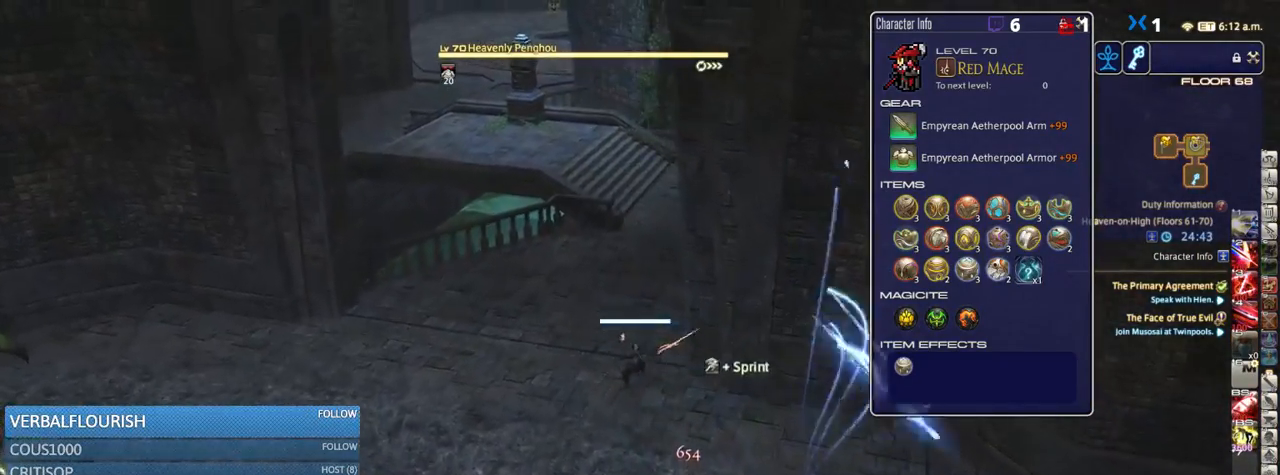
{"keys": ["w"], "events": [[33, "equals", "up"], [116, "shift_r", "up"], [233, "rbracket", "down"], [366, "rbracket", "up"]]}
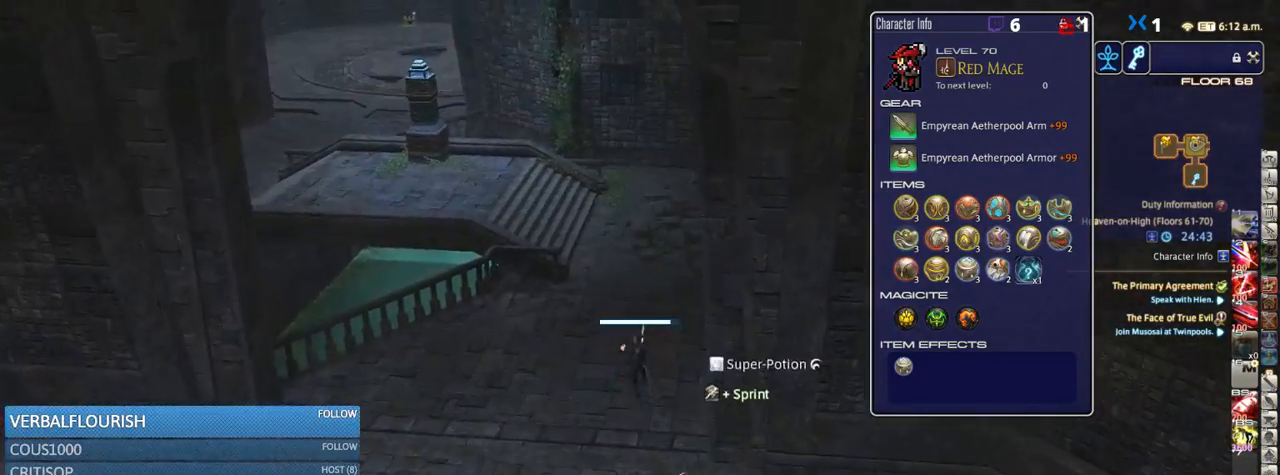
{"keys": ["p", "w"], "events": [[283, "minus", "down"], [366, "minus", "up"], [483, "p", "down"]]}
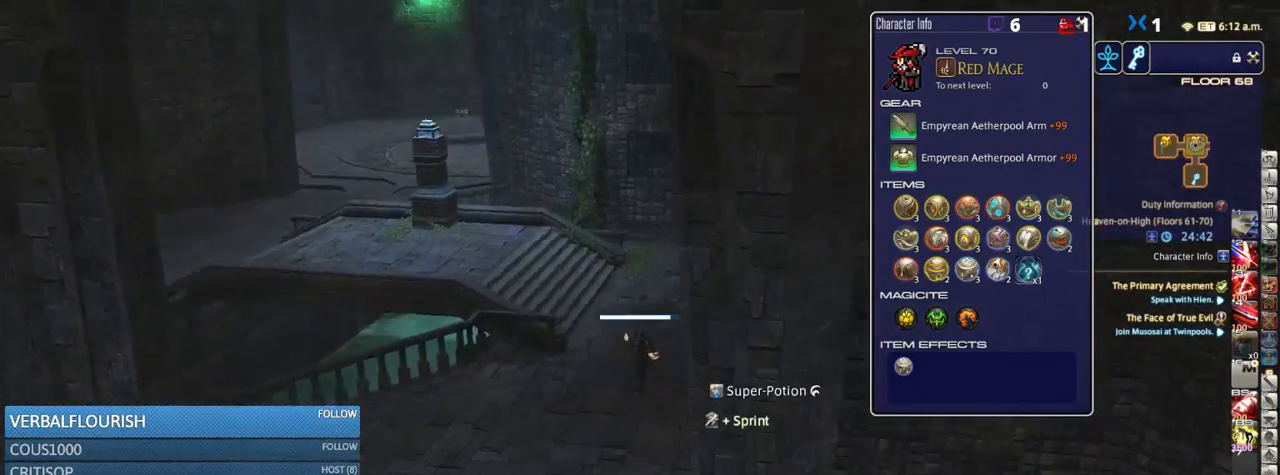
{"keys": ["p", "w"], "events": [[250, "p", "up"], [500, "p", "down"]]}
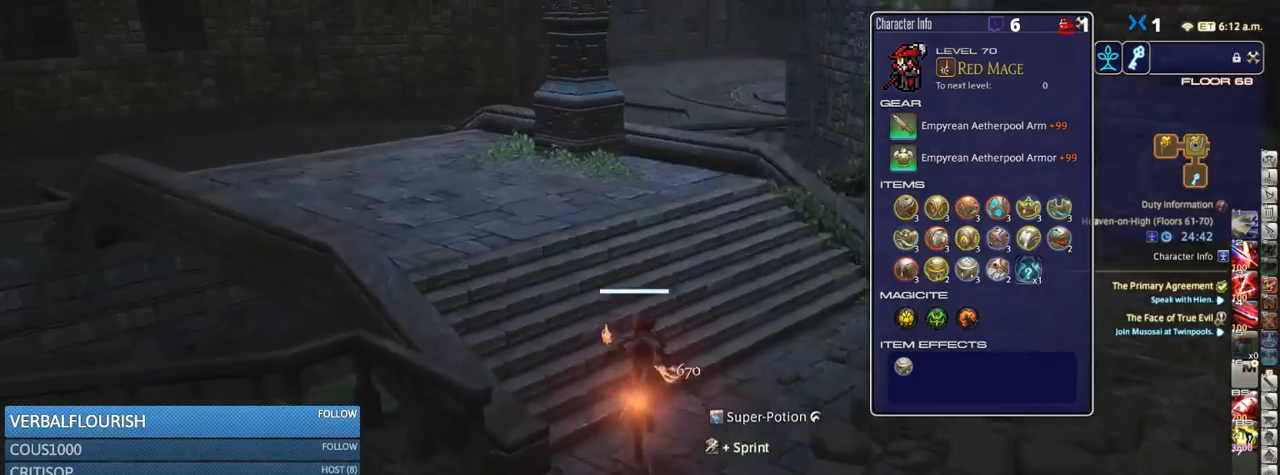
{"keys": ["w"], "events": [[183, "p", "up"]]}
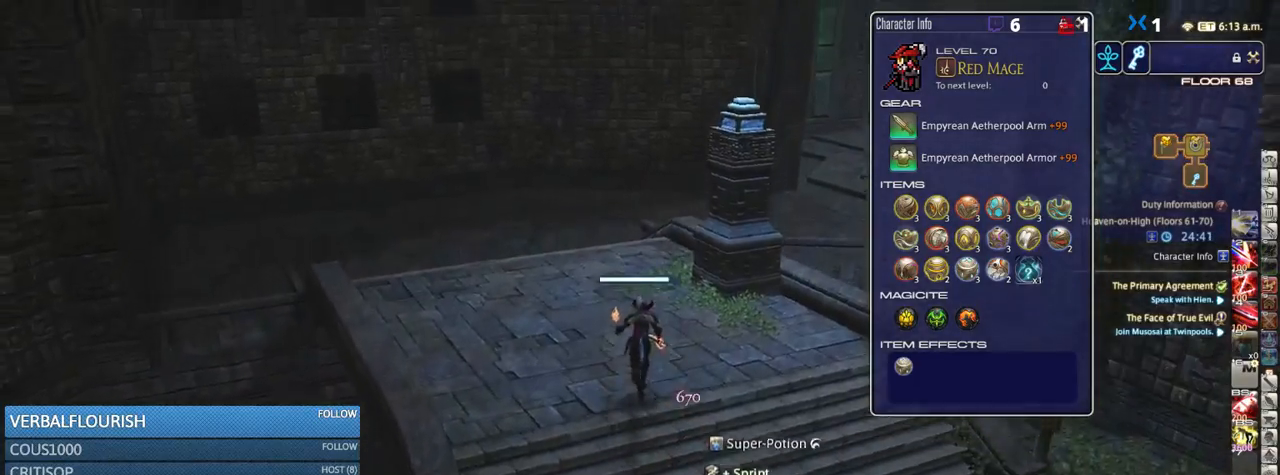
{"keys": ["a", "rbracket", "w"], "events": [[66, "a", "down"], [66, "rbracket", "down"], [250, "rbracket", "up"], [416, "rbracket", "down"]]}
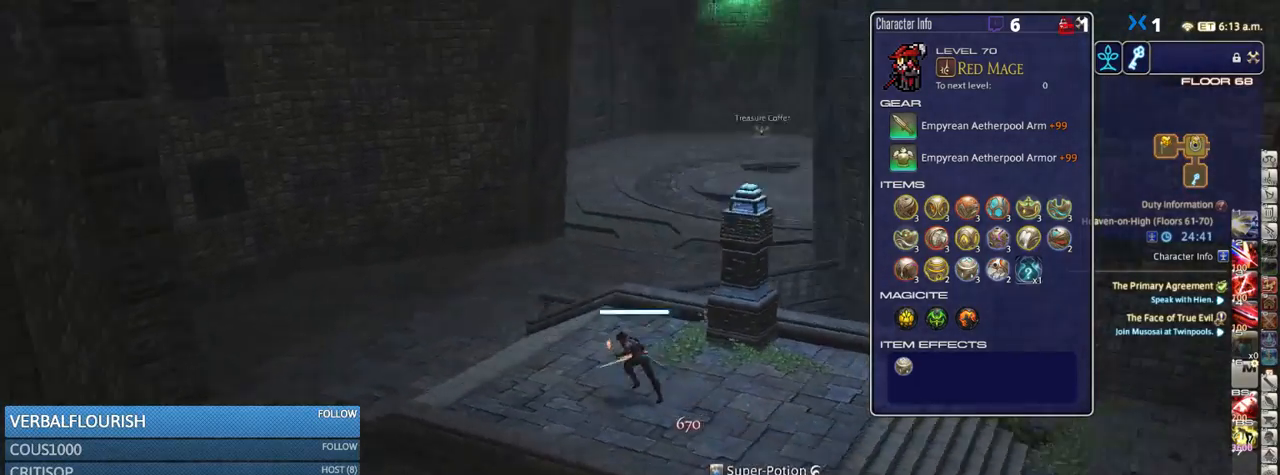
{"keys": ["a", "rbracket", "w"], "events": [[166, "rbracket", "up"], [300, "rbracket", "down"], [383, "rbracket", "up"], [500, "rbracket", "down"]]}
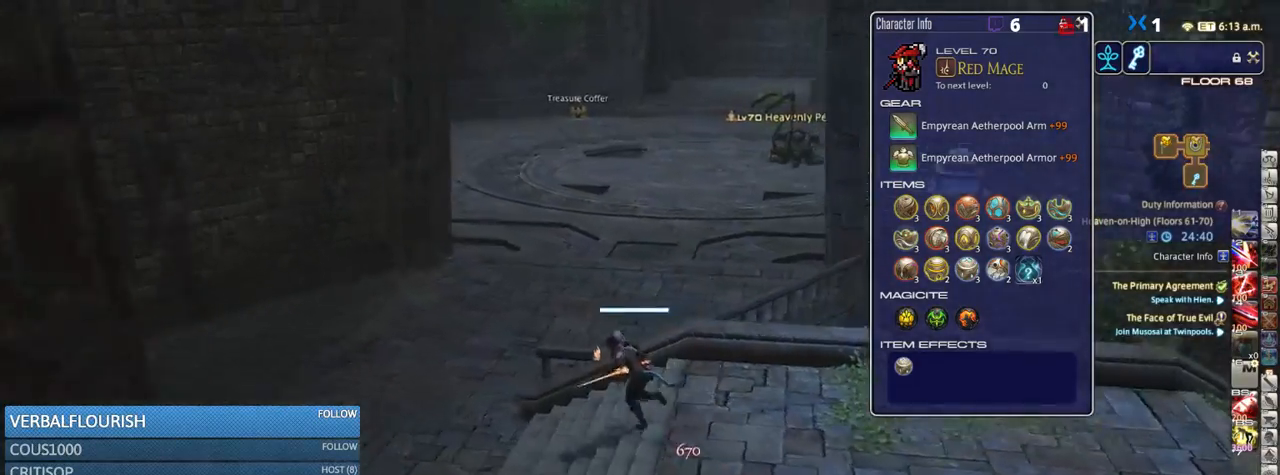
{"keys": ["a", "w"], "events": [[66, "rbracket", "up"], [66, "w", "up"], [200, "rbracket", "down"], [316, "w", "down"], [433, "rbracket", "up"]]}
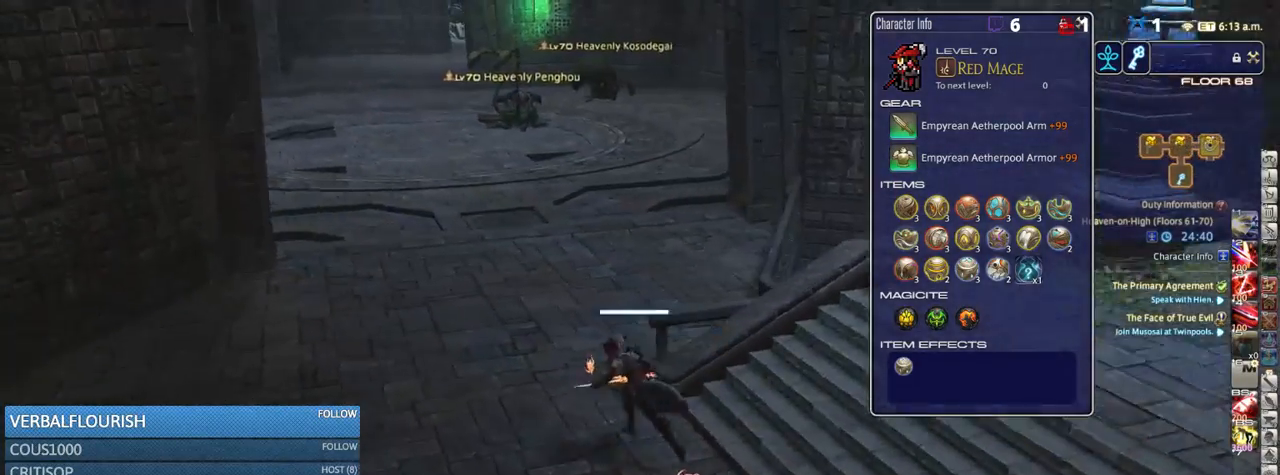
{"keys": ["rbracket", "w"], "events": [[66, "alt_r", "down"], [166, "a", "up"], [283, "q", "down"], [383, "q", "up"], [433, "alt_r", "up"], [500, "rbracket", "down"]]}
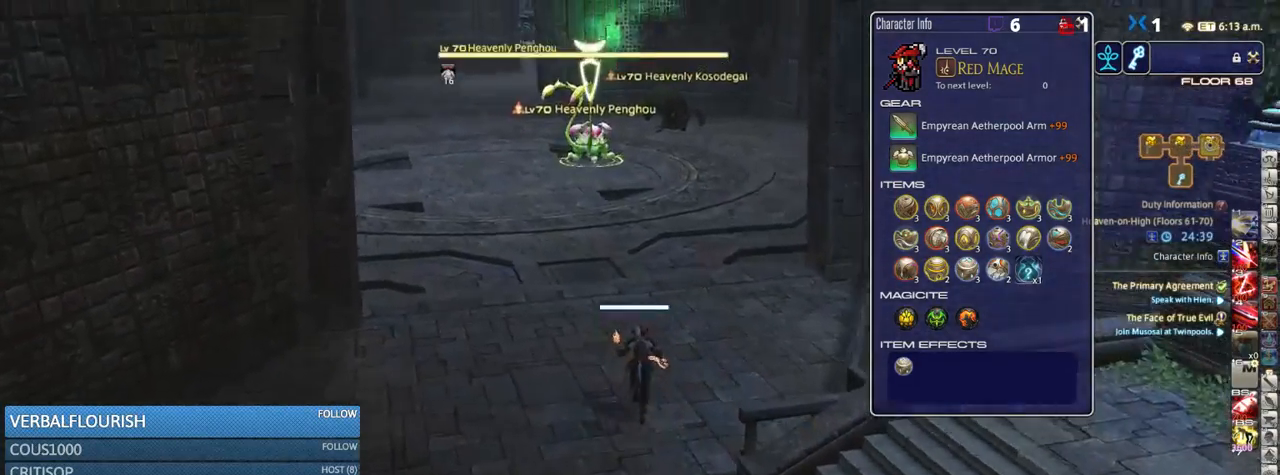
{"keys": ["w"], "events": [[183, "rbracket", "up"]]}
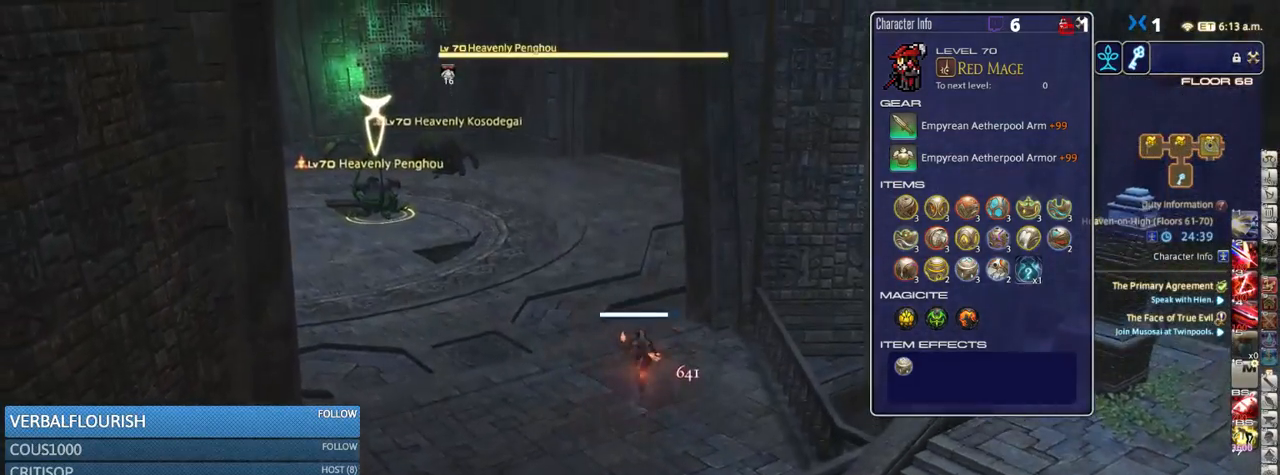
{"keys": ["1", "alt_r"], "events": [[416, "alt_r", "down"], [416, "w", "up"], [450, "1", "down"]]}
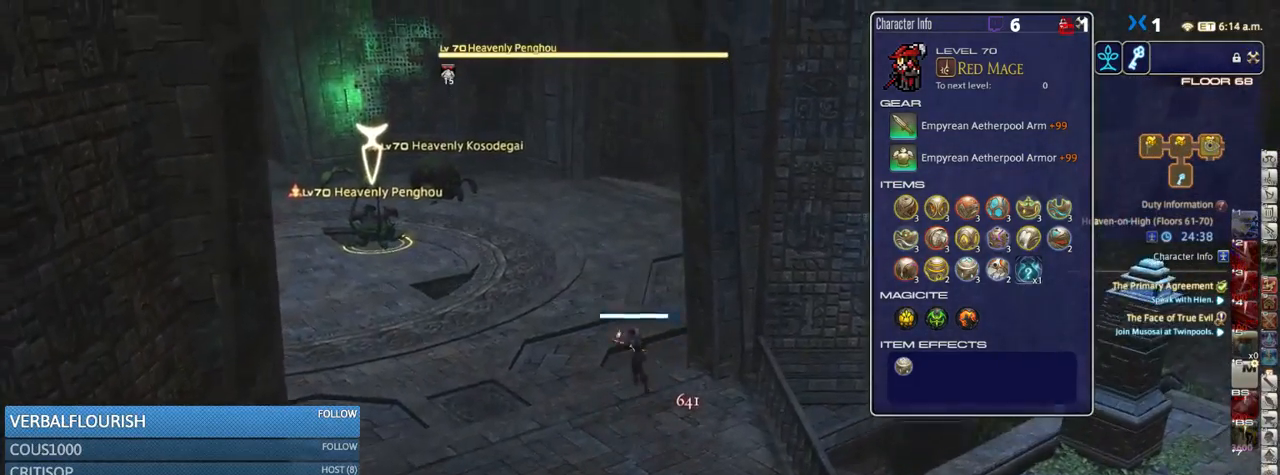
{"keys": [], "events": [[33, "1", "up"], [33, "alt_r", "up"], [133, "rbracket", "down"], [216, "rbracket", "up"], [250, "tab", "down"], [350, "tab", "up"]]}
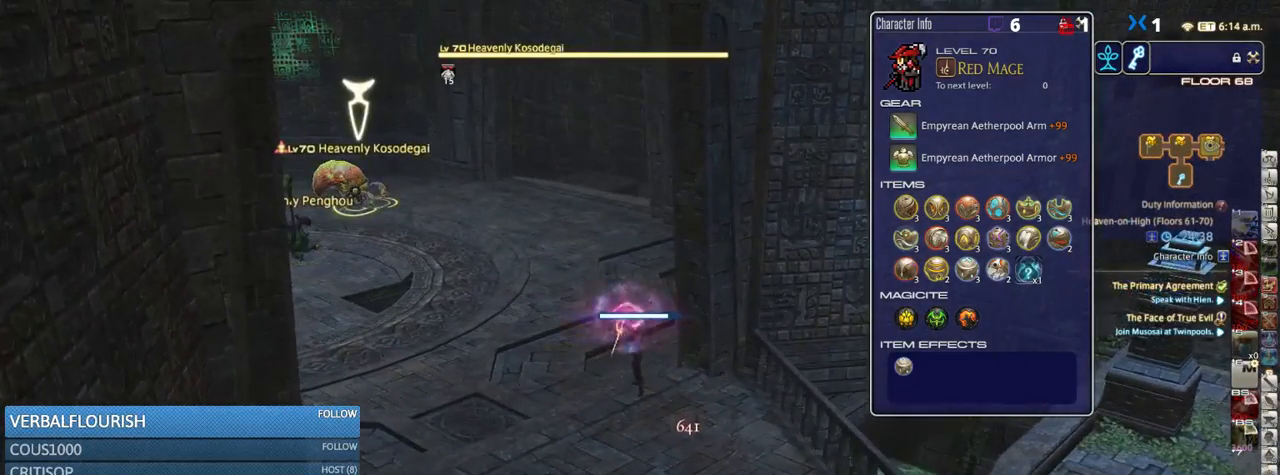
{"keys": [], "events": [[33, "return", "down"], [150, "return", "up"]]}
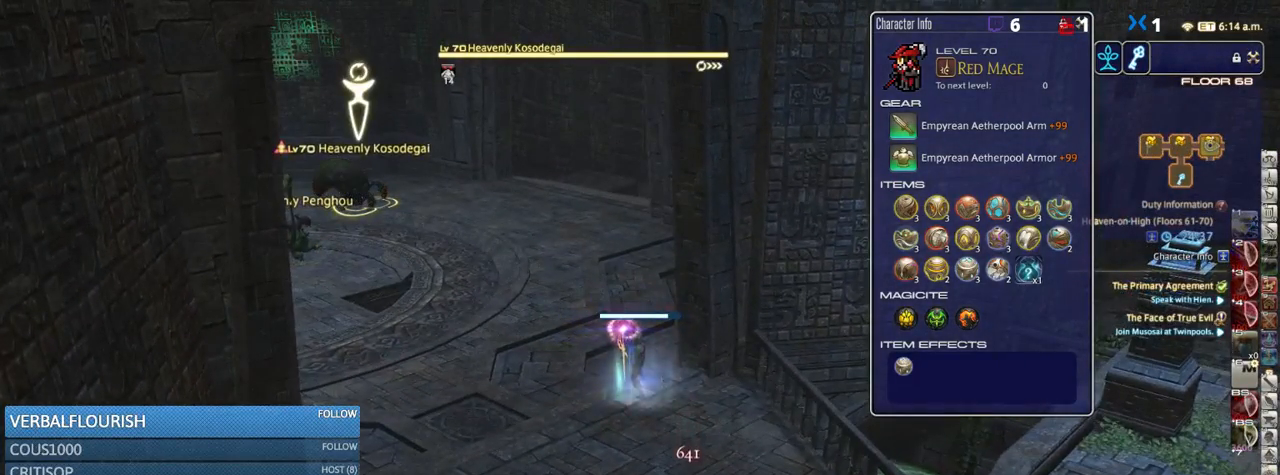
{"keys": [], "events": []}
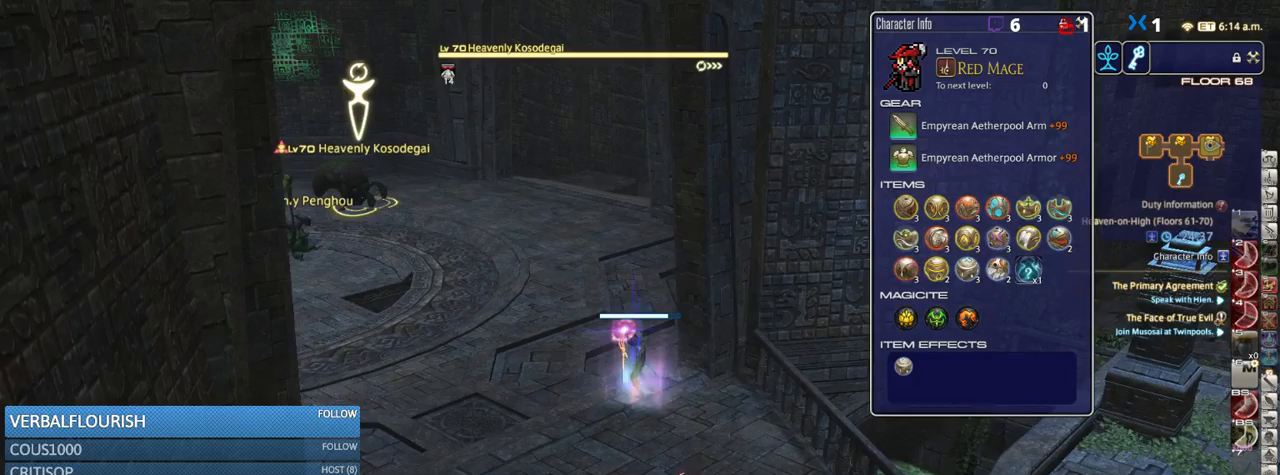
{"keys": ["w"], "events": [[183, "w", "down"]]}
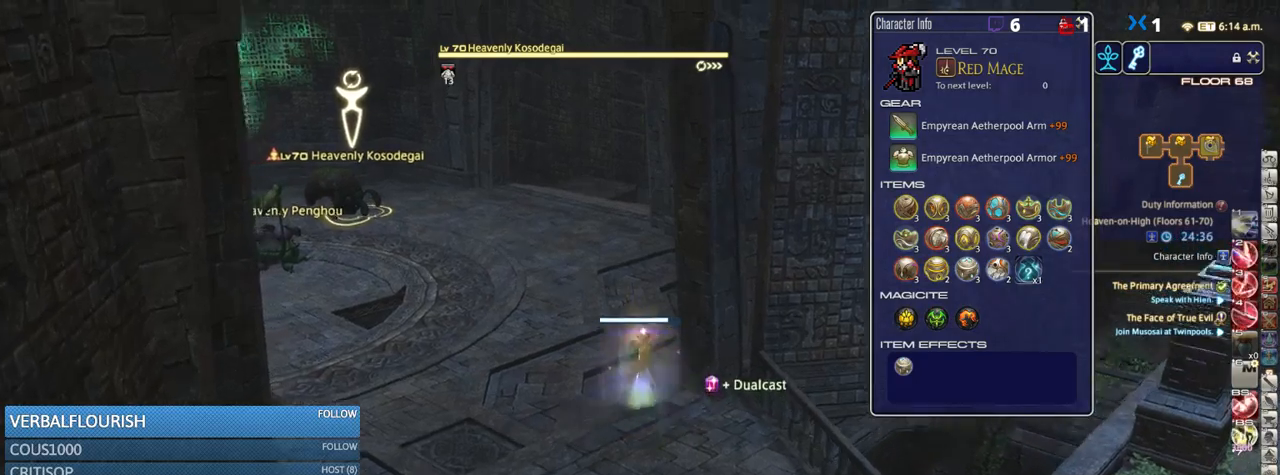
{"keys": ["w"], "events": [[333, "1", "down"], [416, "1", "up"]]}
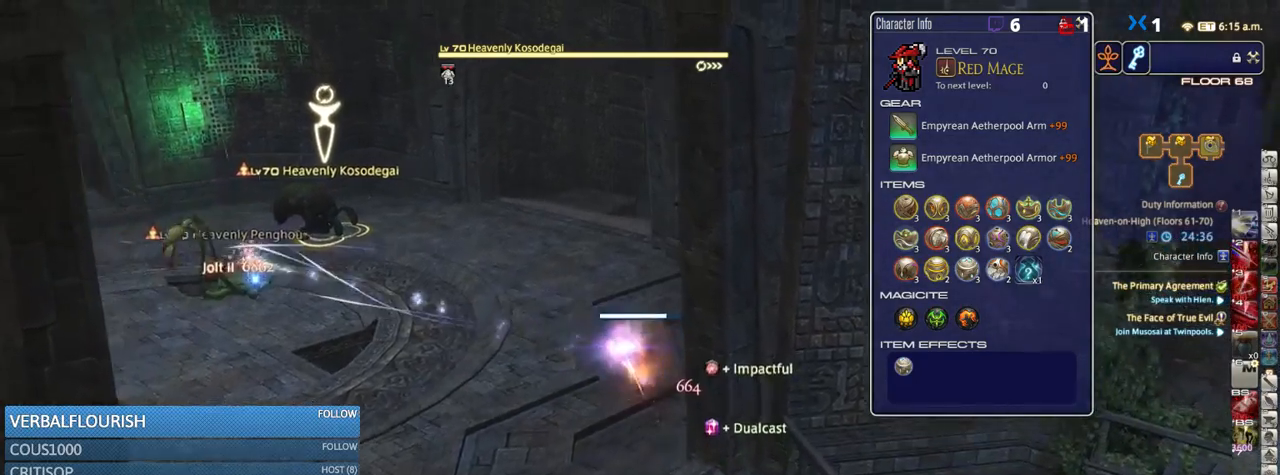
{"keys": ["w"], "events": []}
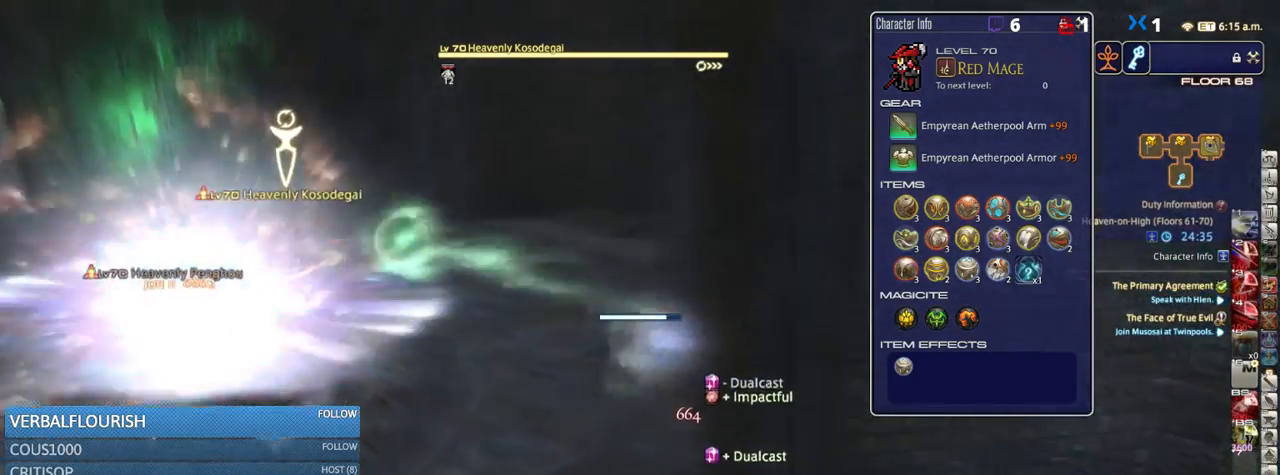
{"keys": ["a", "w"], "events": [[66, "a", "down"], [66, "rbracket", "down"], [233, "rbracket", "up"], [300, "rbracket", "down"], [466, "rbracket", "up"]]}